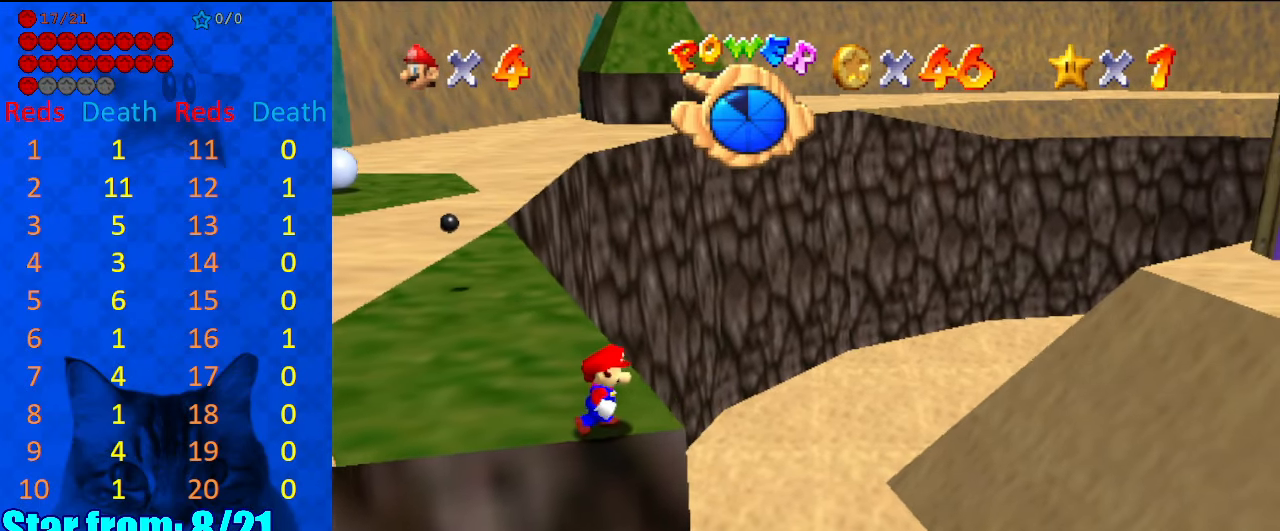
Gameplay with keyboard; each line is a JSON object with the keys held at the frame after it. "events" lists presses ("down") and releases ("up") of "a", "c", "ctrl", "d", "down", "left", "return", "right", "s", "shift", "up", "w", "x" and "y" between this image and that frame as [ms after this image, input, new state], when the widget could be followed in between. No other keys are recorded. Mouse input is not recorded.
{"keys": ["right"], "events": []}
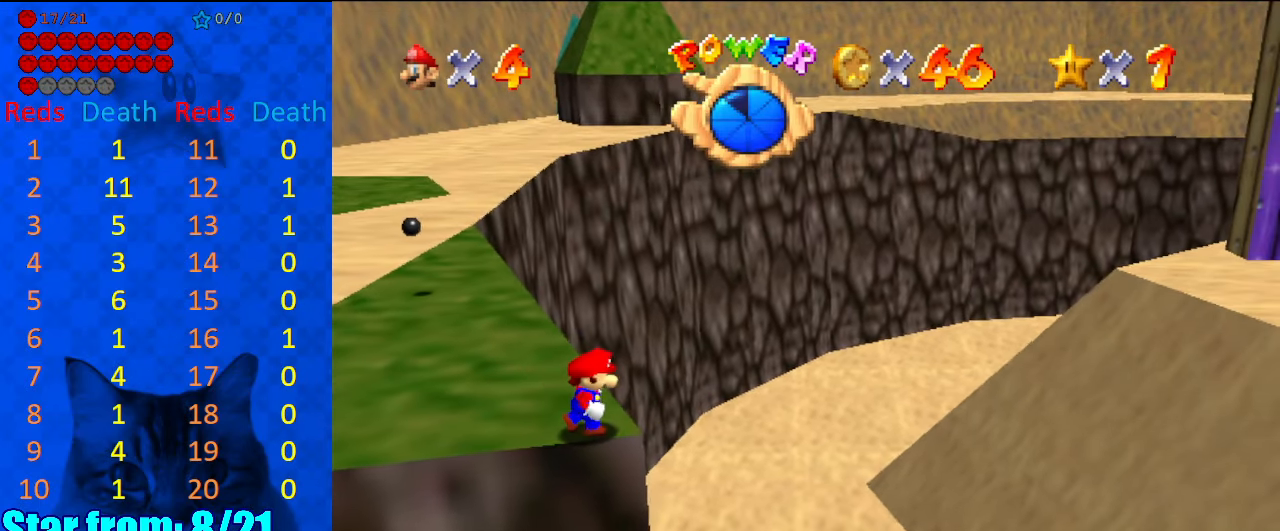
{"keys": ["right"], "events": []}
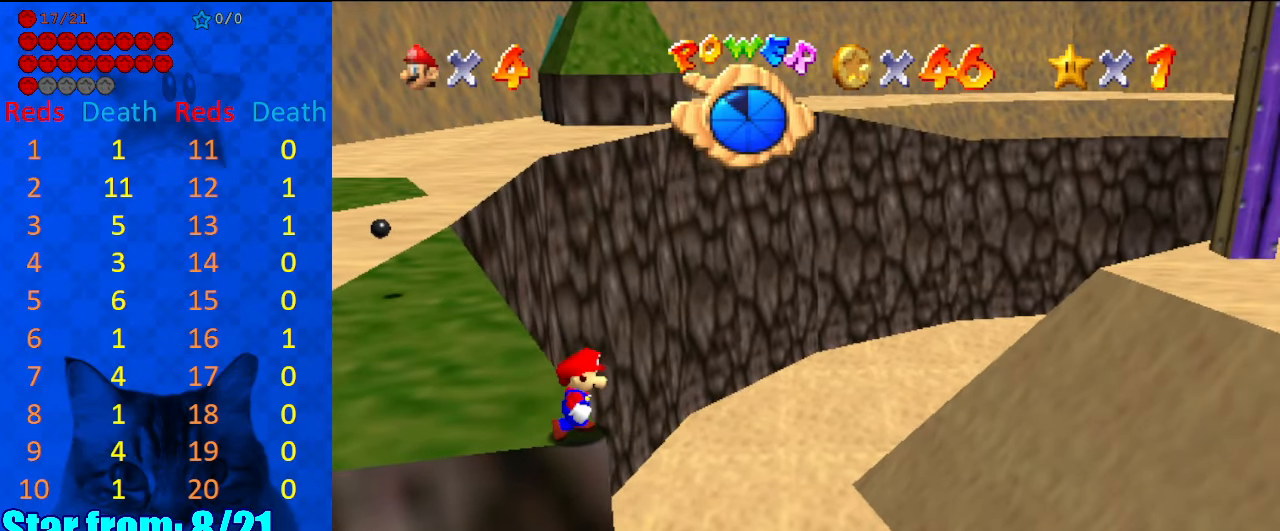
{"keys": [], "events": [[334, "right", "up"]]}
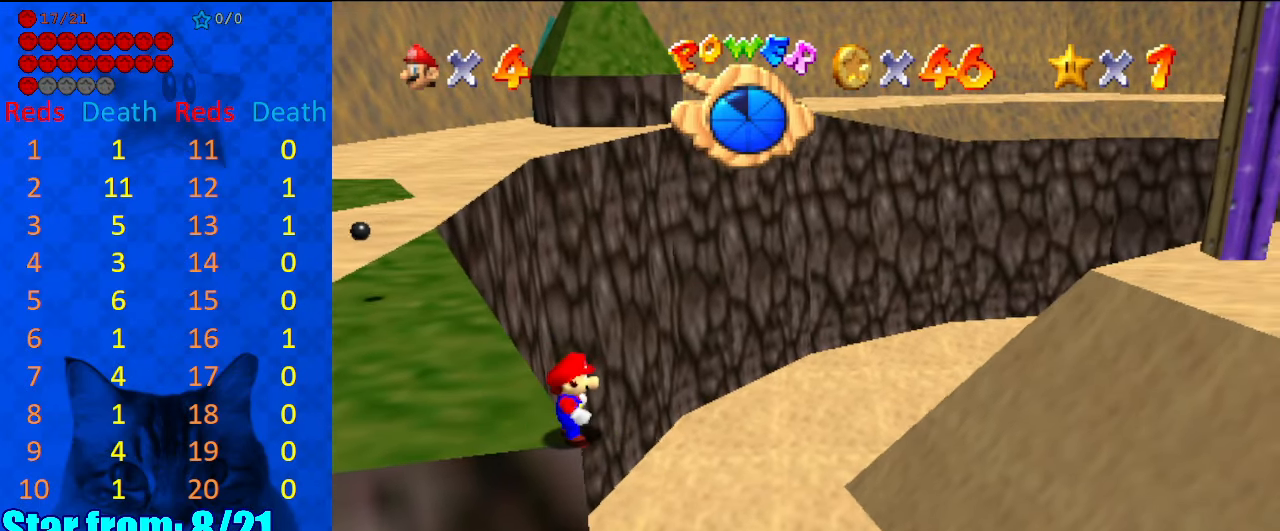
{"keys": [], "events": [[267, "right", "down"], [334, "right", "up"]]}
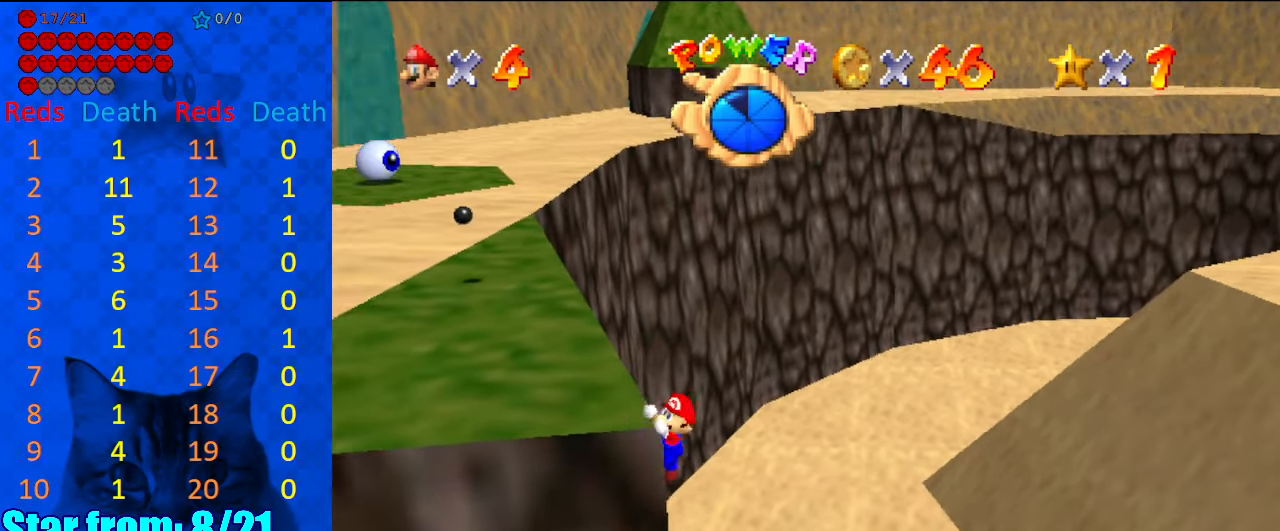
{"keys": [], "events": [[234, "shift", "down"], [367, "shift", "up"], [400, "a", "down"], [500, "a", "up"]]}
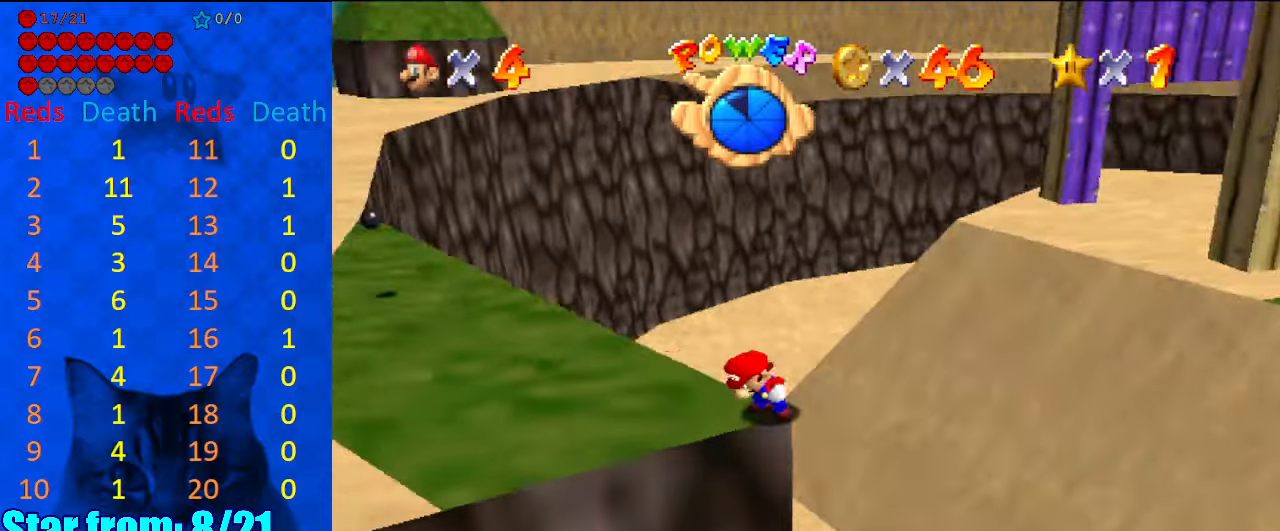
{"keys": ["a"], "events": [[34, "a", "down"], [200, "a", "up"], [467, "a", "down"]]}
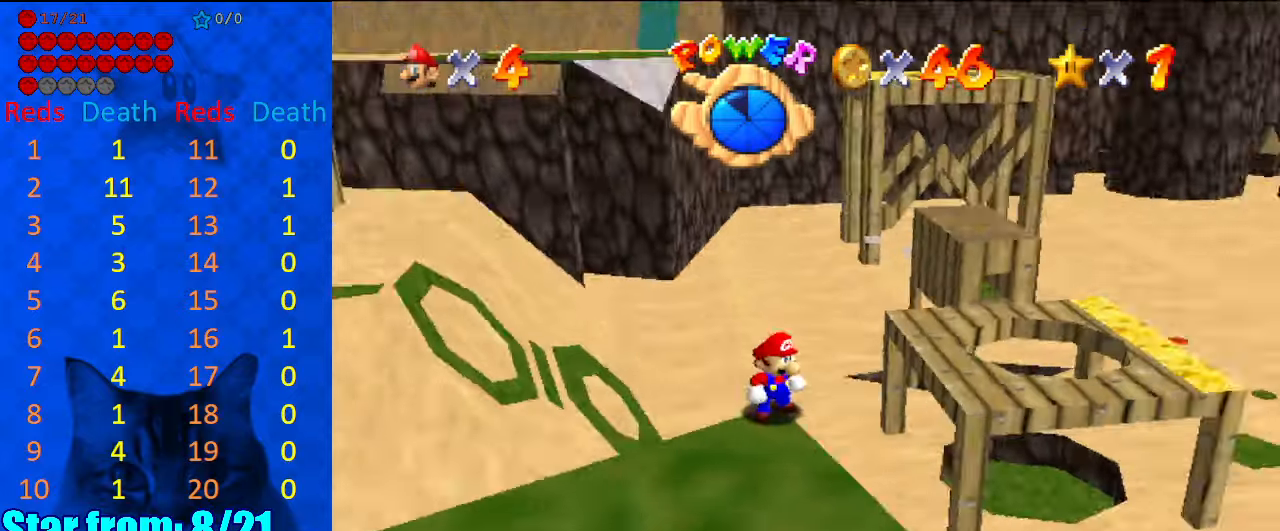
{"keys": [], "events": [[67, "a", "up"]]}
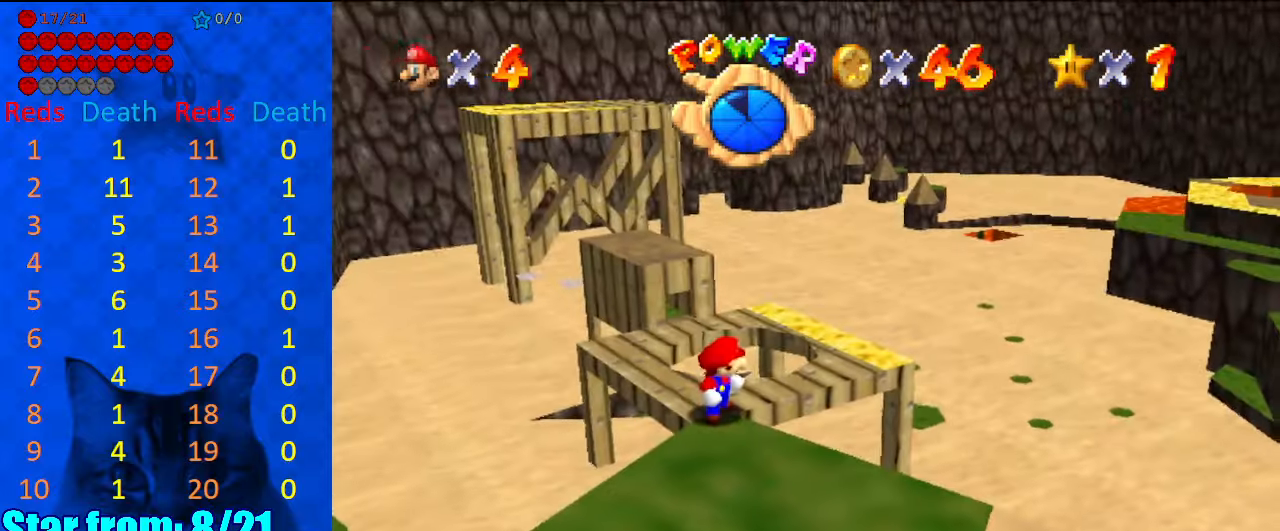
{"keys": [], "events": []}
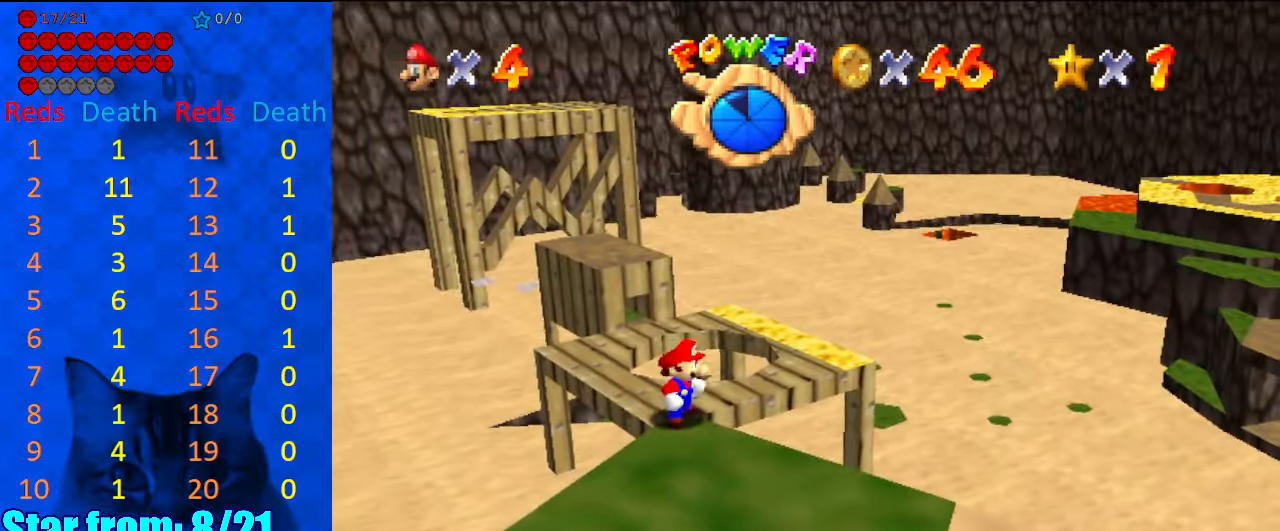
{"keys": [], "events": []}
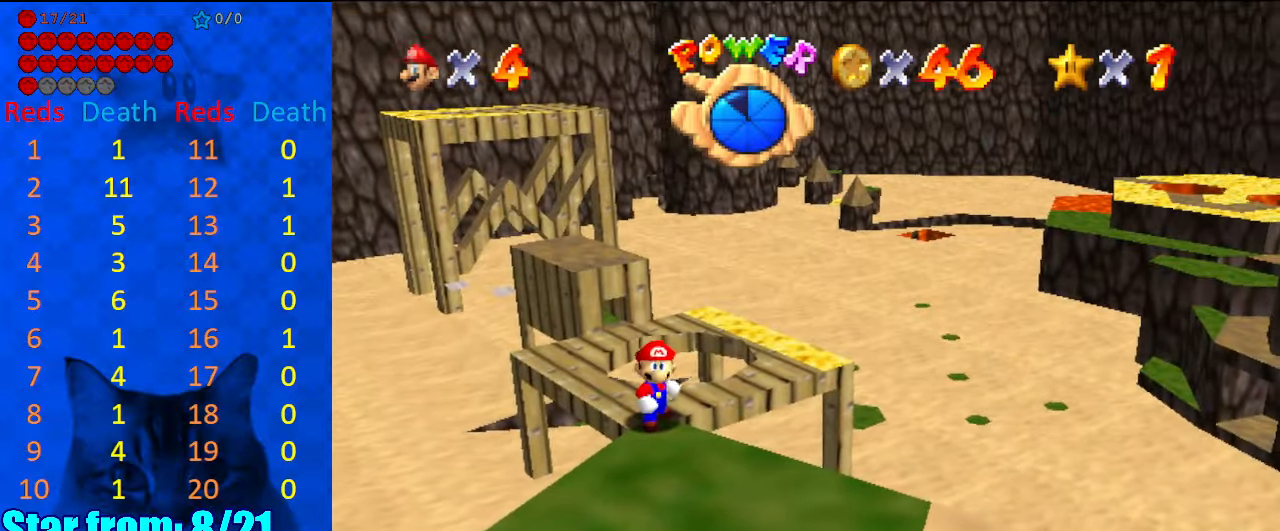
{"keys": [], "events": [[234, "right", "down"], [267, "right", "up"]]}
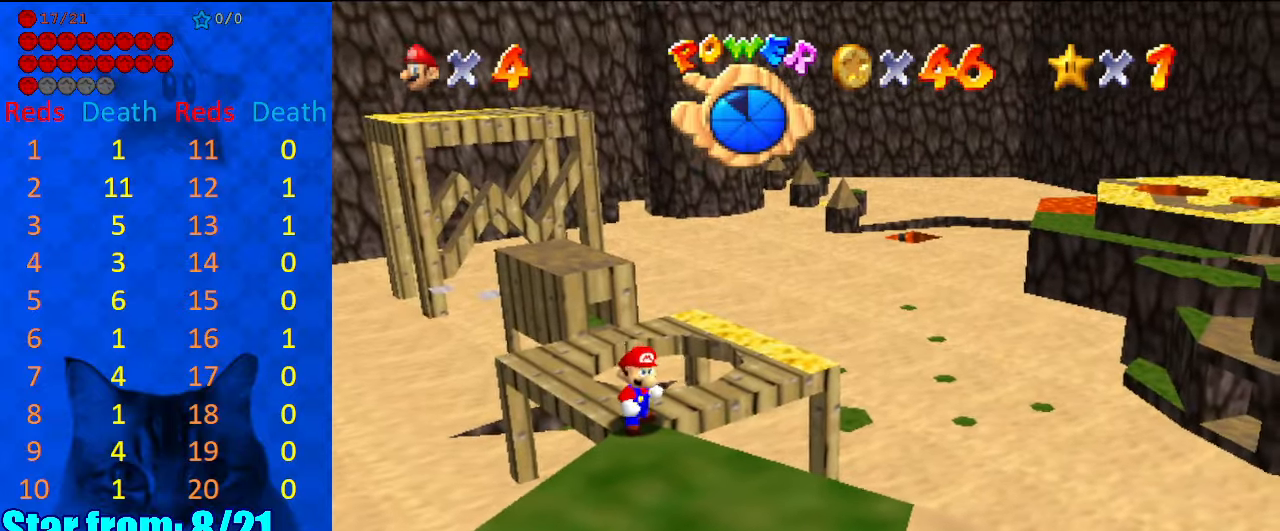
{"keys": [], "events": [[334, "right", "down"], [367, "right", "up"]]}
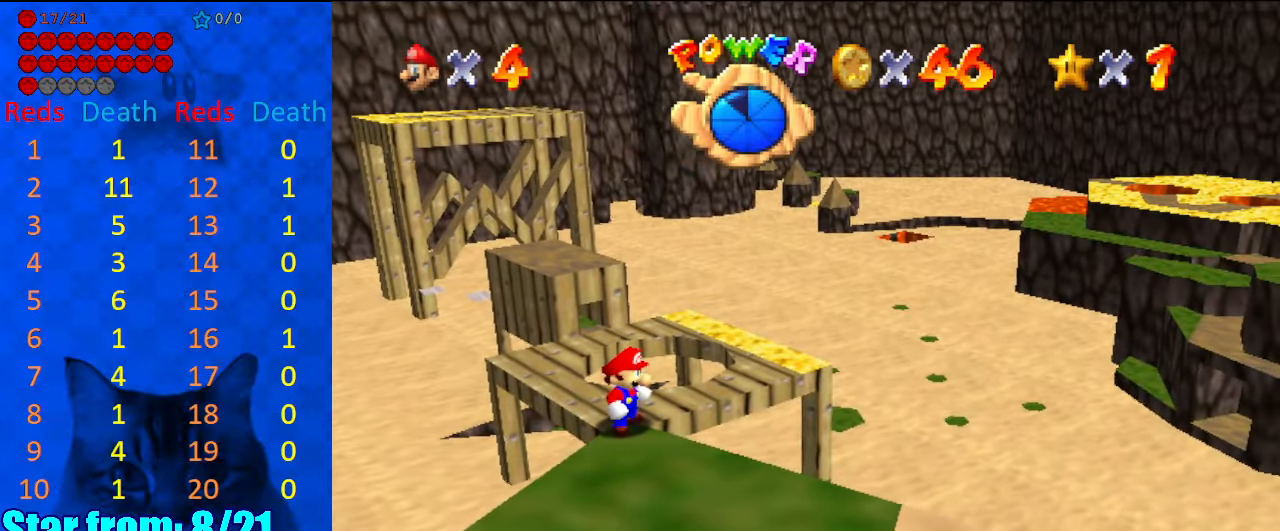
{"keys": [], "events": []}
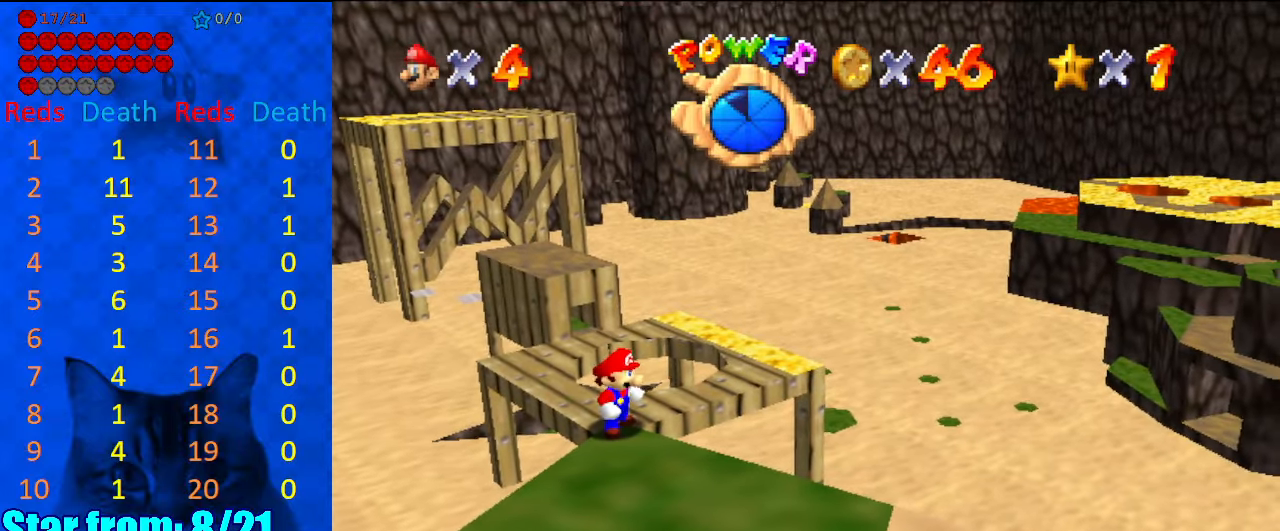
{"keys": [], "events": []}
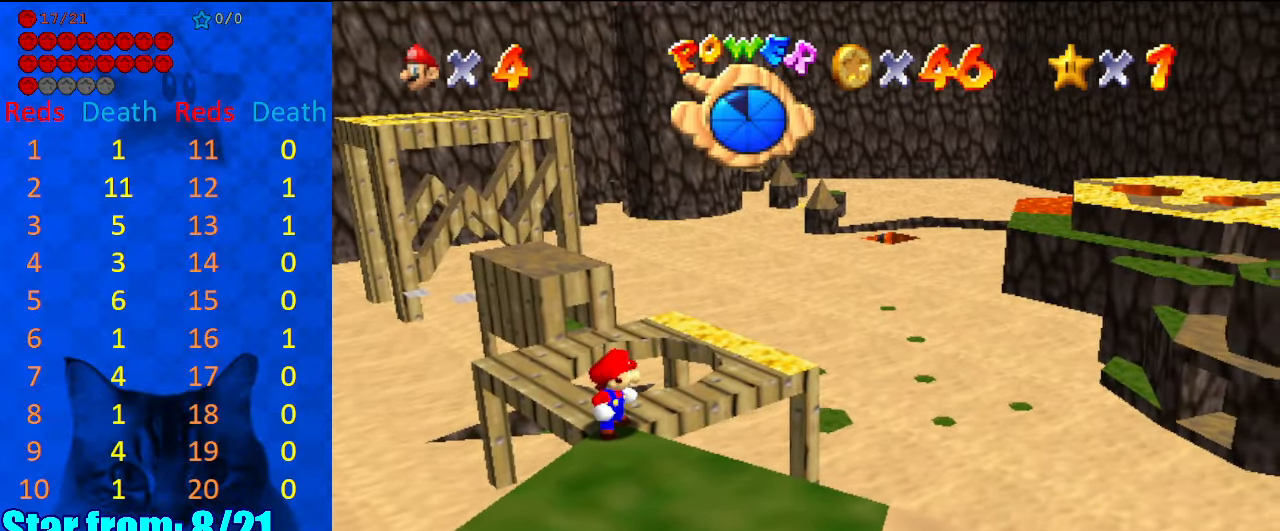
{"keys": ["down"], "events": [[34, "down", "down"]]}
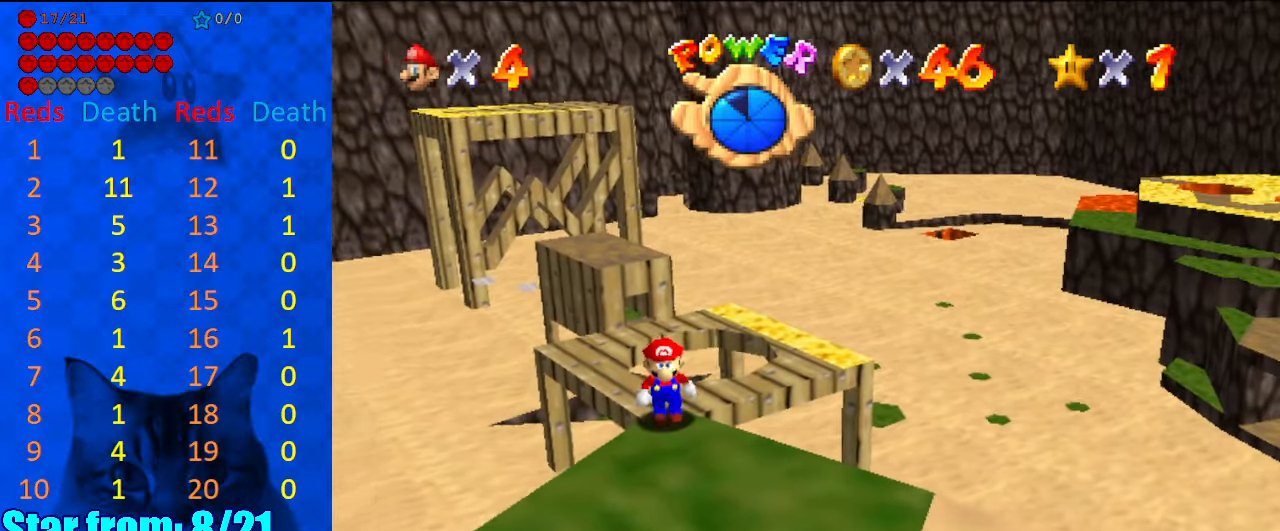
{"keys": ["down"], "events": []}
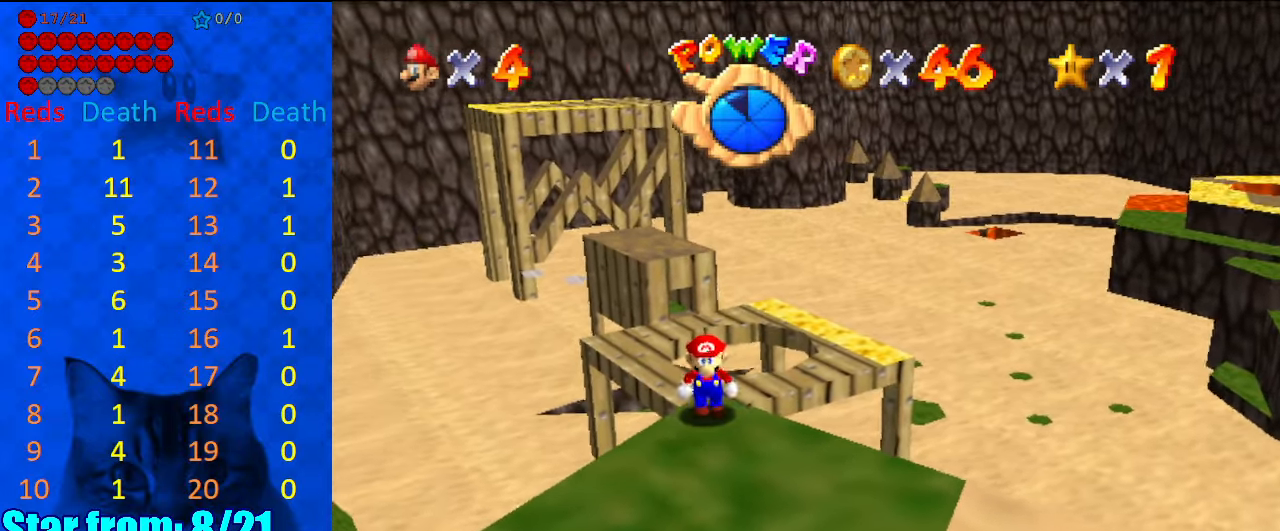
{"keys": ["down"], "events": []}
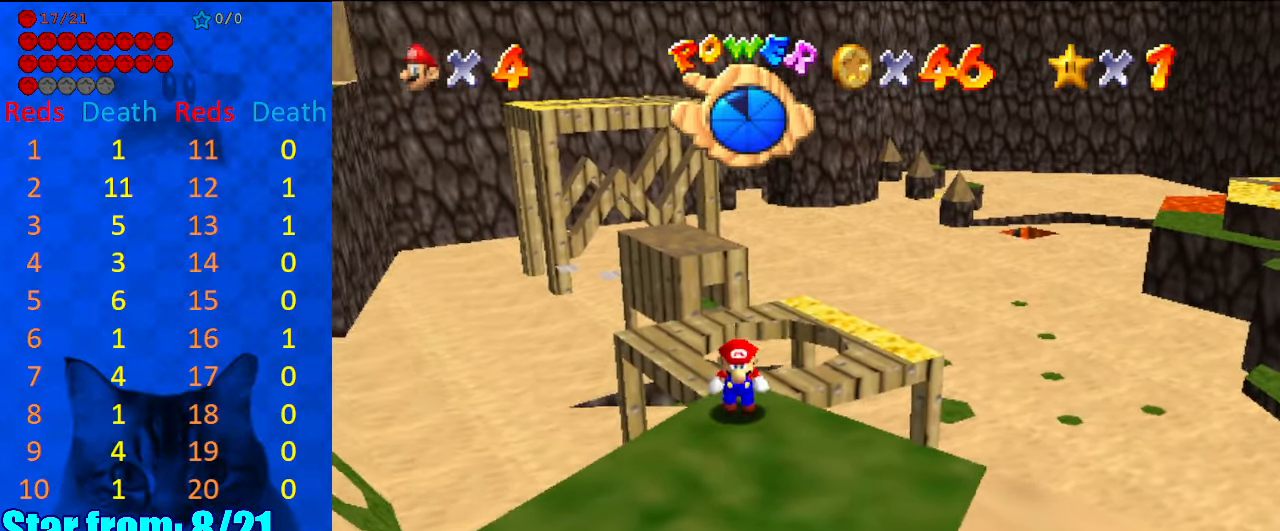
{"keys": ["down"], "events": []}
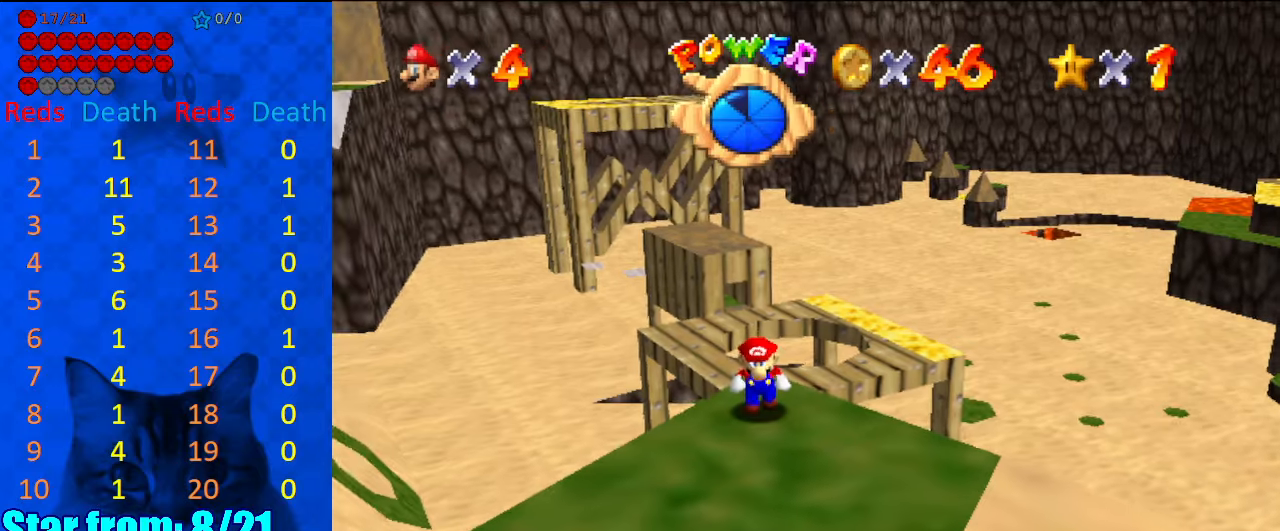
{"keys": [], "events": [[67, "down", "up"], [334, "up", "down"], [467, "up", "up"]]}
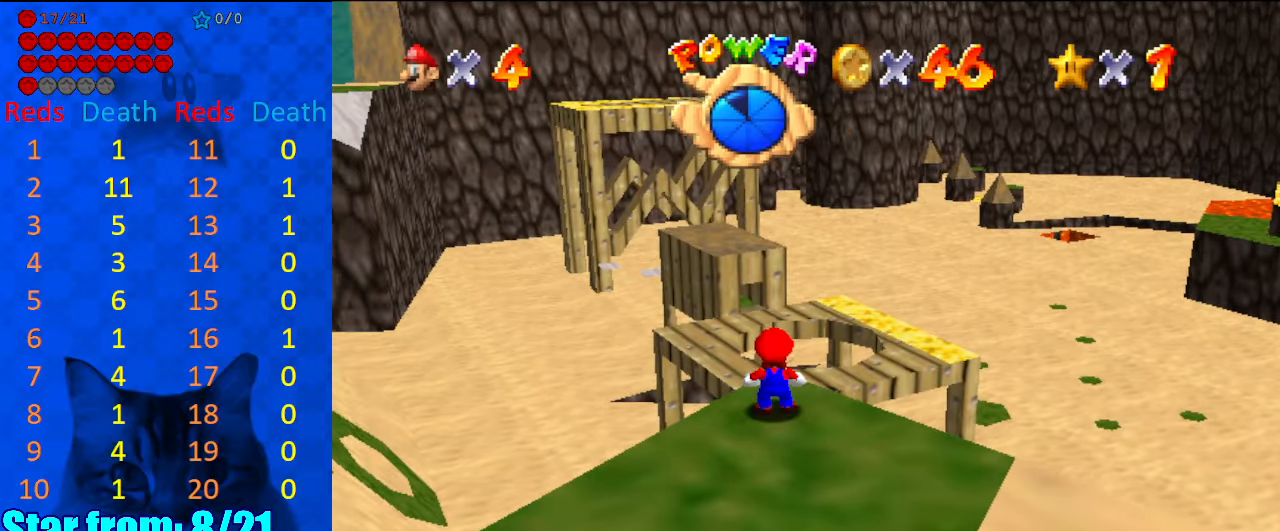
{"keys": ["down"], "events": [[167, "shift", "down"], [267, "down", "down"], [300, "shift", "up"]]}
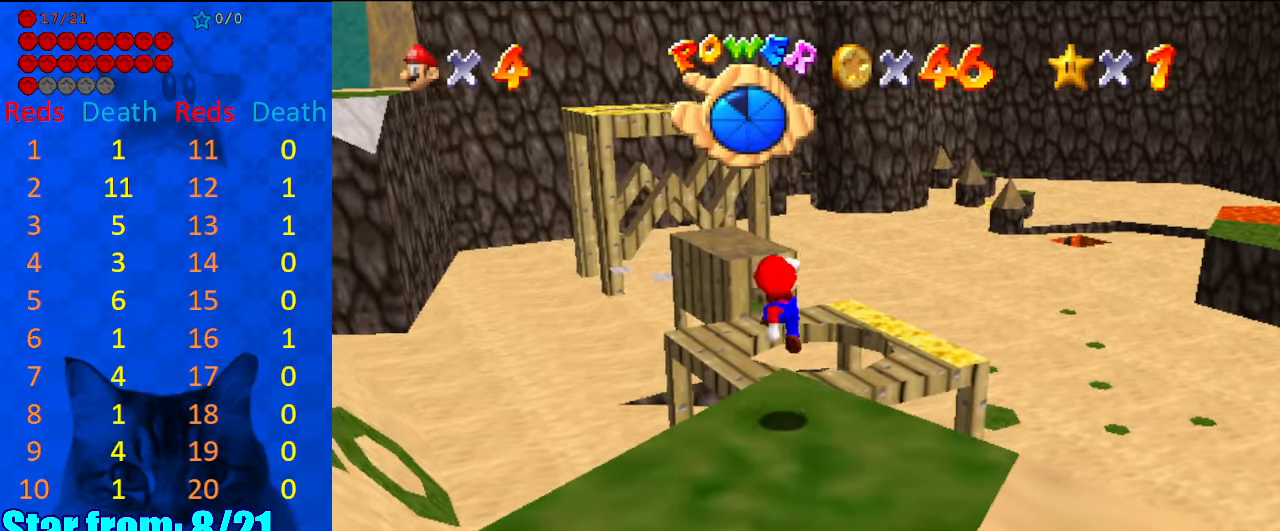
{"keys": ["shift"], "events": [[167, "down", "up"], [467, "shift", "down"]]}
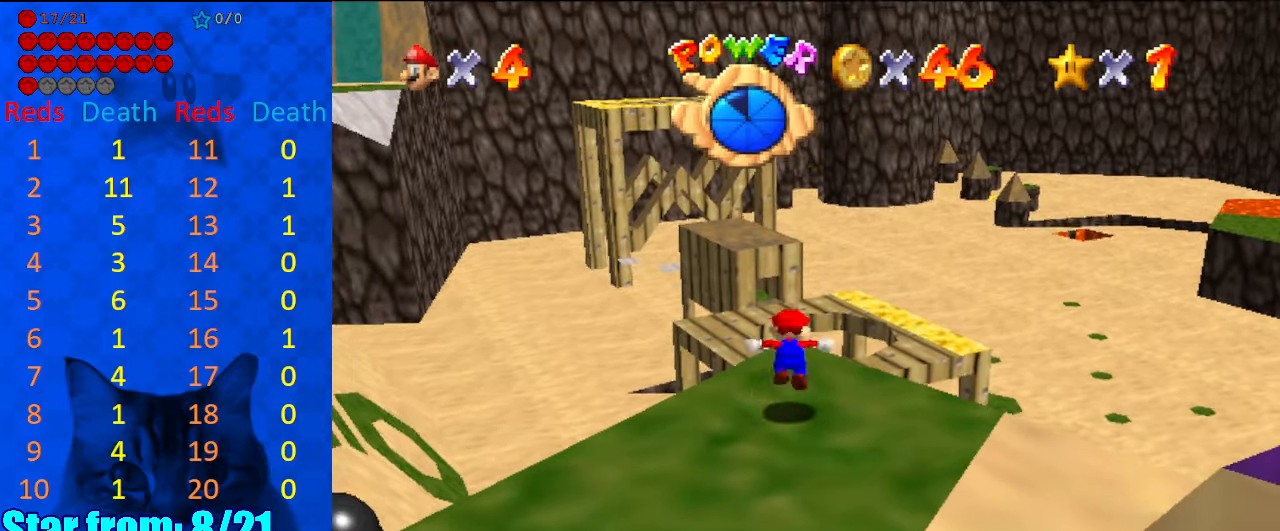
{"keys": [], "events": [[100, "shift", "up"], [134, "down", "down"], [334, "down", "up"]]}
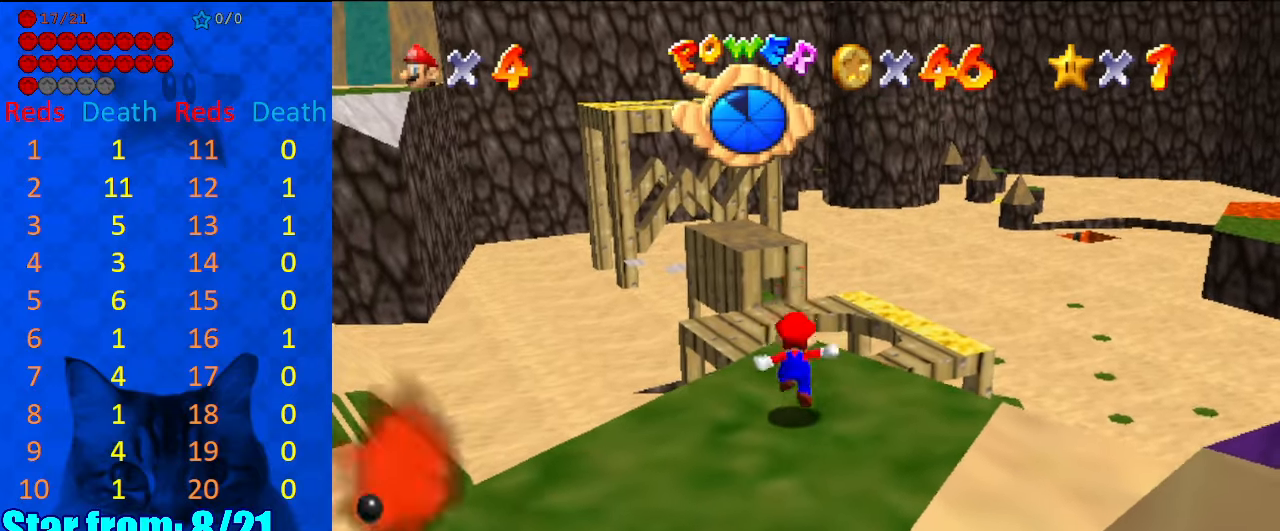
{"keys": ["down"], "events": [[234, "shift", "down"], [334, "shift", "up"], [367, "down", "down"]]}
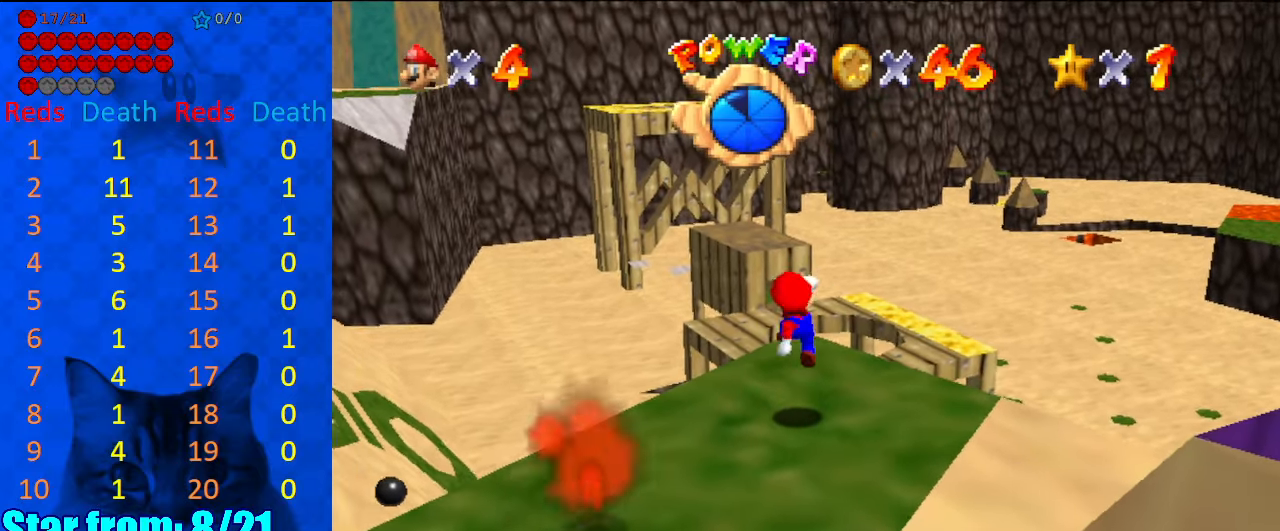
{"keys": ["shift"], "events": [[67, "down", "up"], [434, "shift", "down"]]}
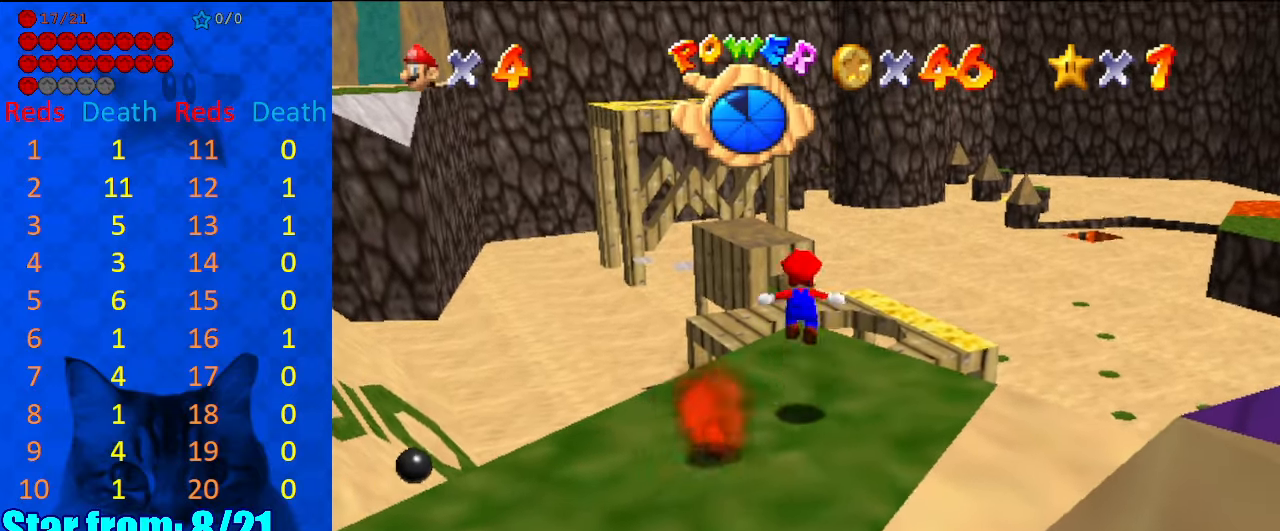
{"keys": ["ctrl"], "events": [[134, "down", "down"], [200, "shift", "up"], [500, "ctrl", "down"], [500, "down", "up"]]}
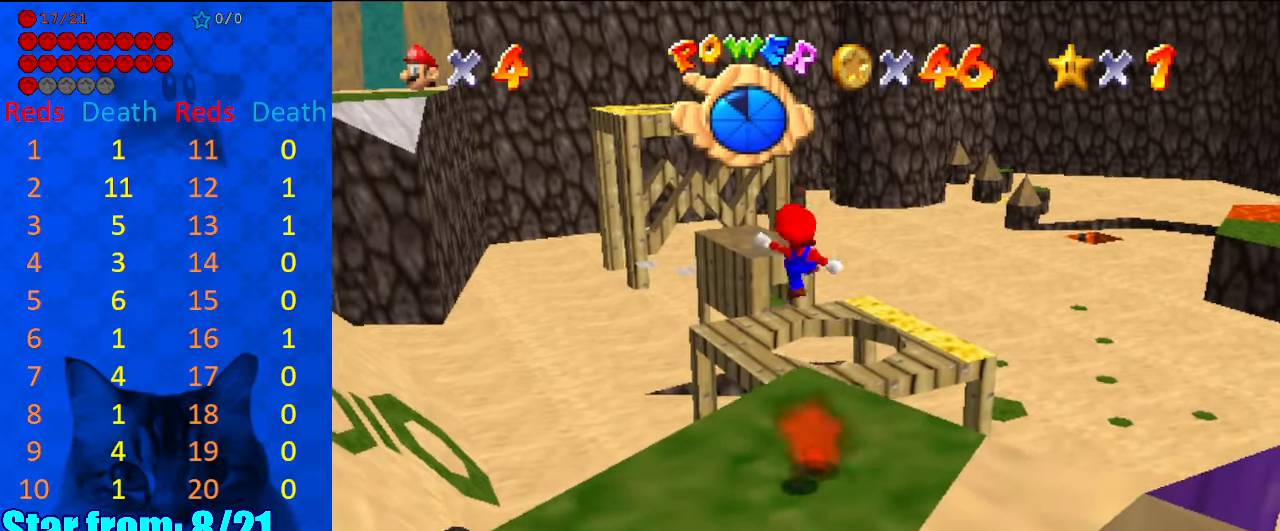
{"keys": [], "events": [[100, "ctrl", "up"], [267, "up", "down"], [367, "up", "up"]]}
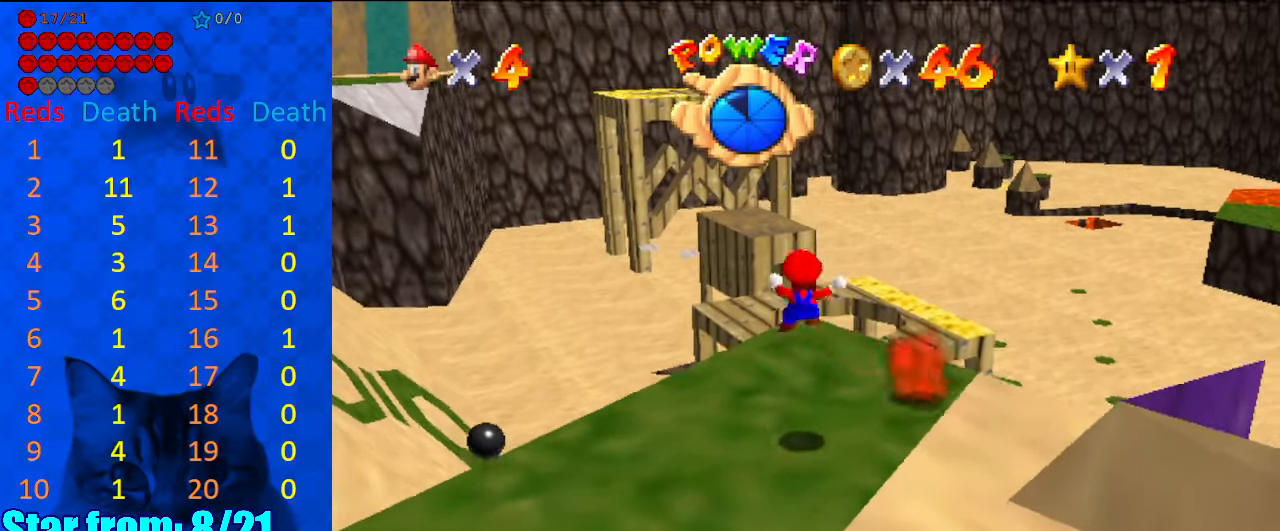
{"keys": ["up", "y"], "events": [[300, "up", "down"], [467, "y", "down"]]}
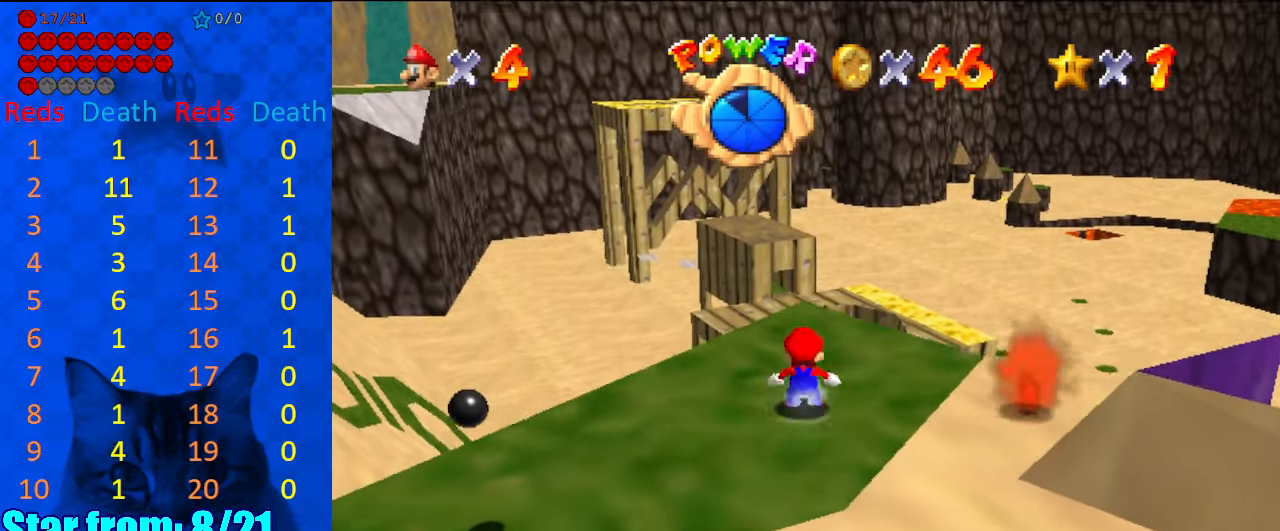
{"keys": ["y"], "events": [[34, "shift", "down"], [34, "up", "up"], [67, "down", "down"], [200, "shift", "up"], [467, "down", "up"]]}
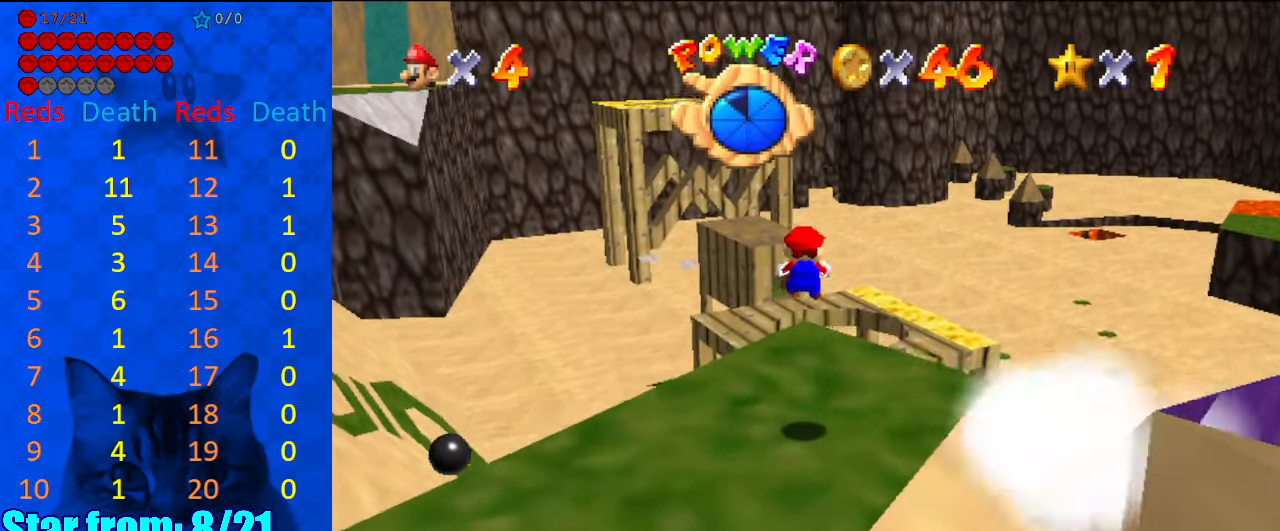
{"keys": ["y"], "events": []}
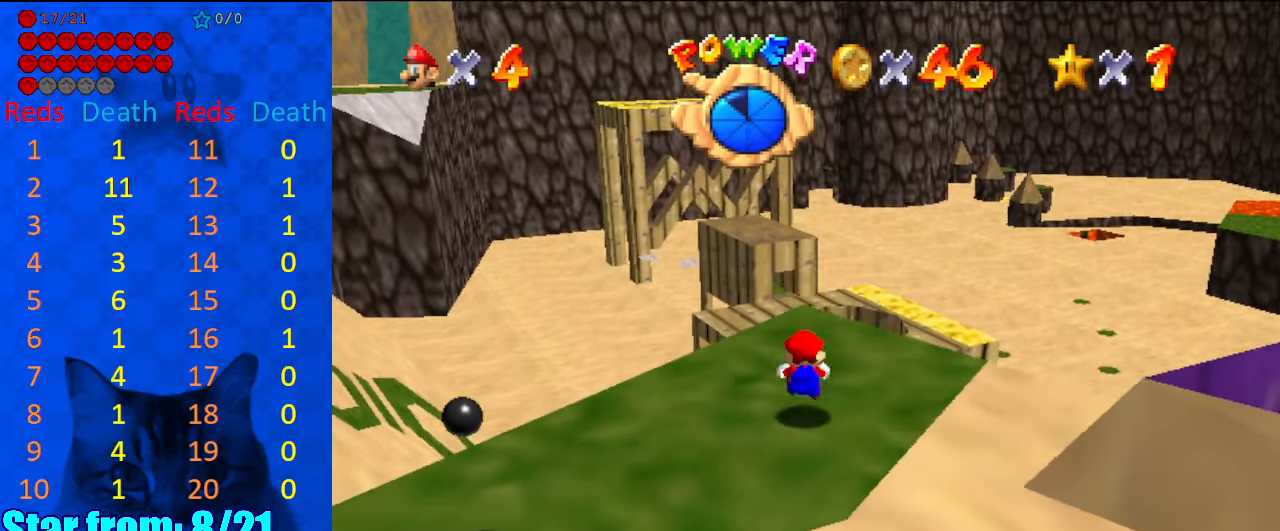
{"keys": ["down"], "events": [[134, "y", "up"], [267, "shift", "down"], [400, "shift", "up"], [500, "down", "down"]]}